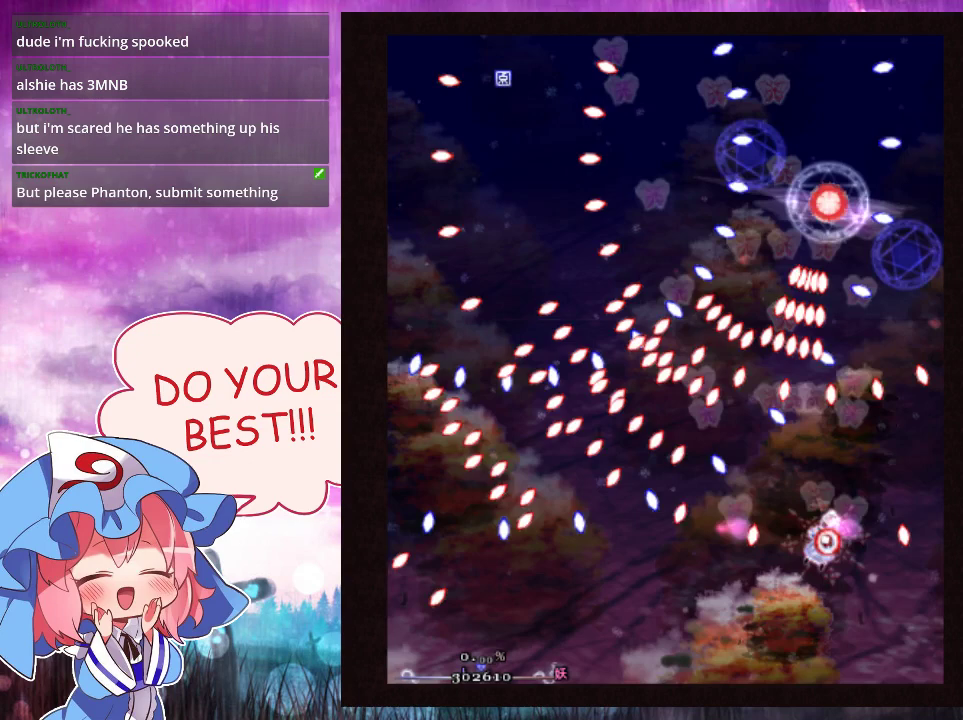
Gameplay with a controller (Xbox layout); each line is a JSON object with the inputs held at the frame after it (dt_ms = milliseconds from this image to that frame). "events" lists button and stick changes between this image and that frame as [ms after this image, input, new state], when the widget could be followed in between. Not read: L3 R3 right_stick.
{"dt_ms": 100, "buttons": ["Y", "L1"], "left_stick": "down-right", "events": [[67, "L1", "down"]]}
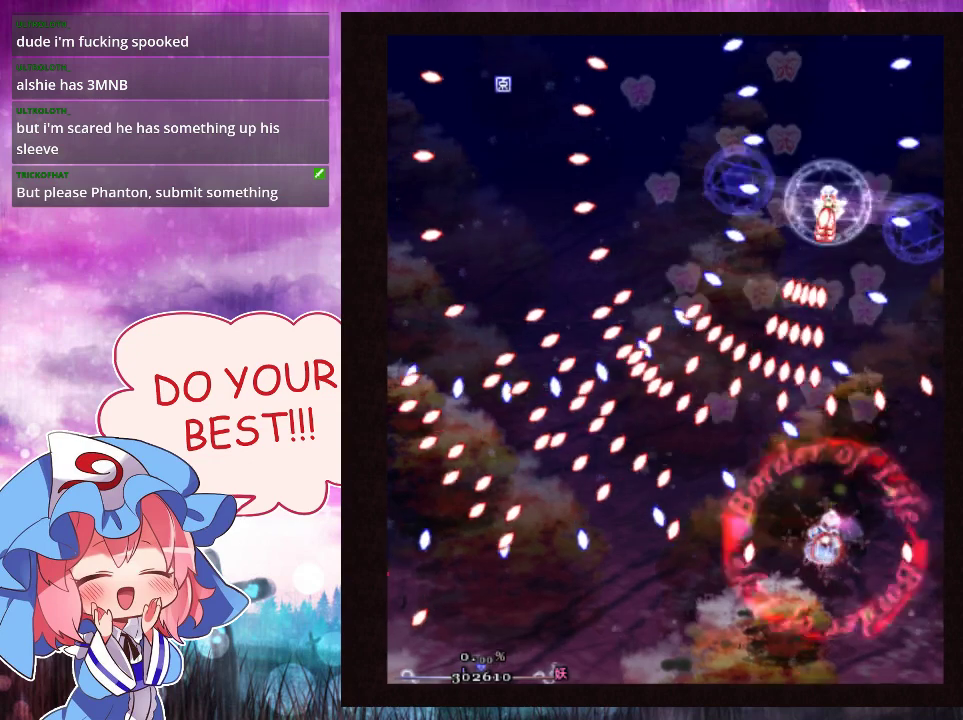
{"dt_ms": 400, "buttons": [], "left_stick": "center", "events": [[67, "left_stick", "center"], [333, "L1", "up"], [367, "Y", "up"]]}
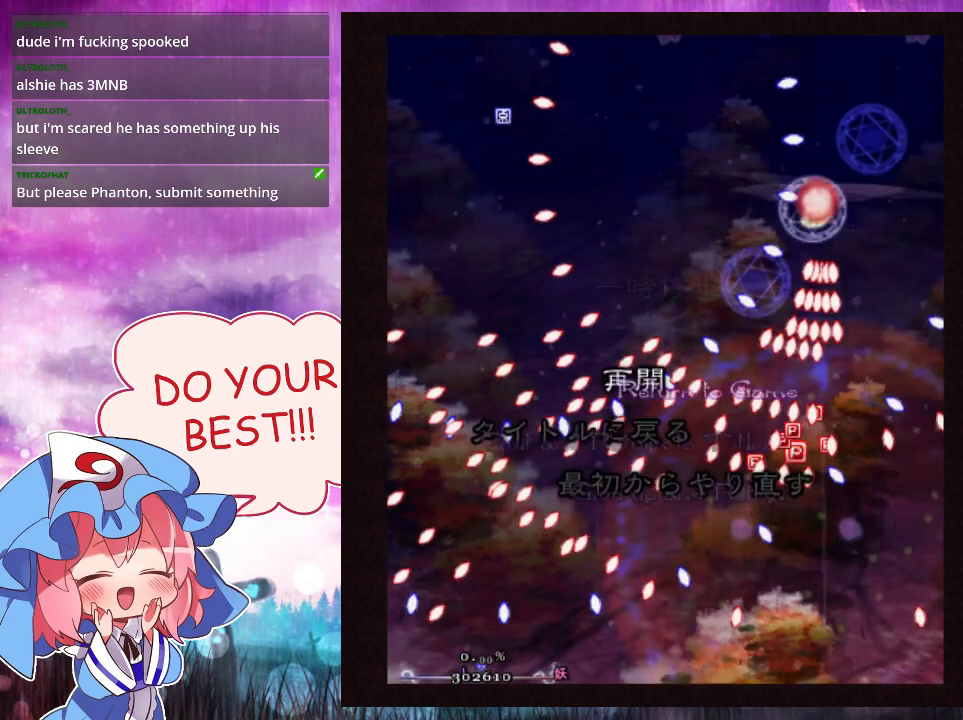
{"dt_ms": 100, "buttons": ["START"], "left_stick": "center", "events": [[33, "START", "down"]]}
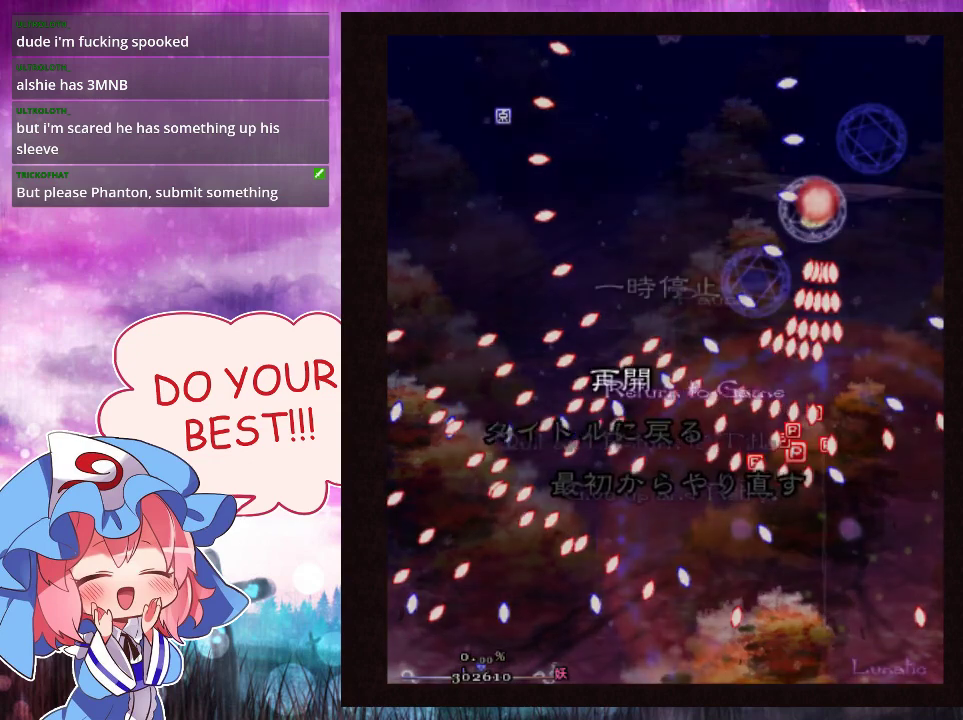
{"dt_ms": 200, "buttons": [], "left_stick": "center", "events": [[133, "START", "up"], [133, "left_stick", "up"], [200, "left_stick", "center"]]}
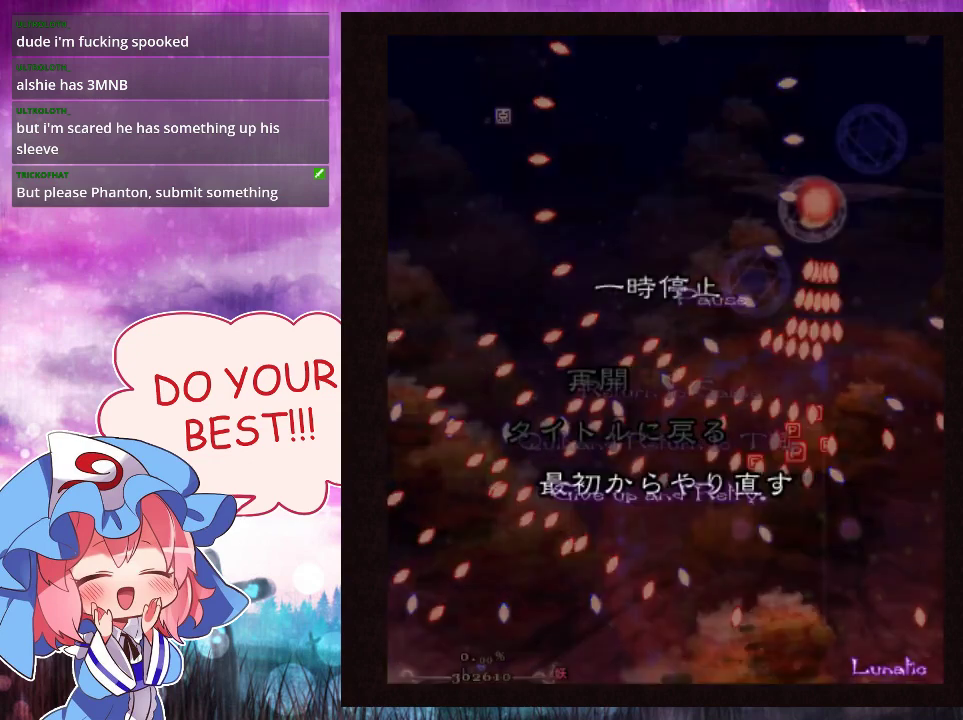
{"dt_ms": 100, "buttons": ["Y"], "left_stick": "center", "events": [[33, "Y", "down"]]}